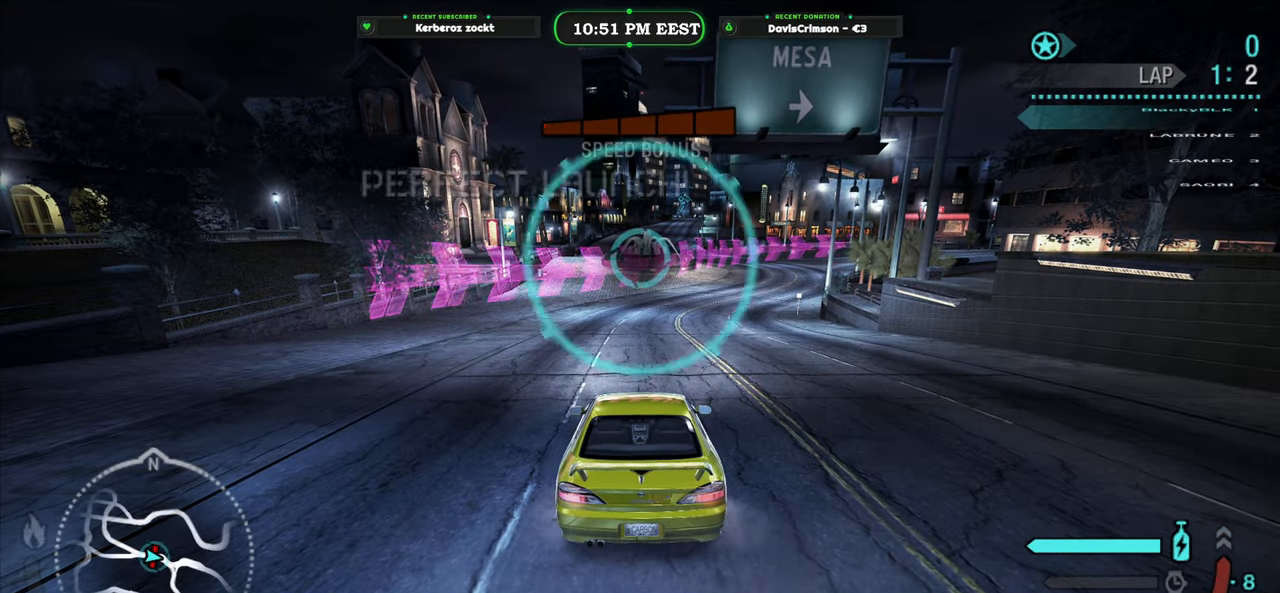
Gameplay with a controller (Xbox layout); each line is a JSON object with the inputs held at the frame after it. "events" lists button and stick changes between this image and that frame as [ms after this image, input, new state], when the widget could be followed in between. Not read: right_stick.
{"buttons": ["R2"], "left_stick": "center", "events": []}
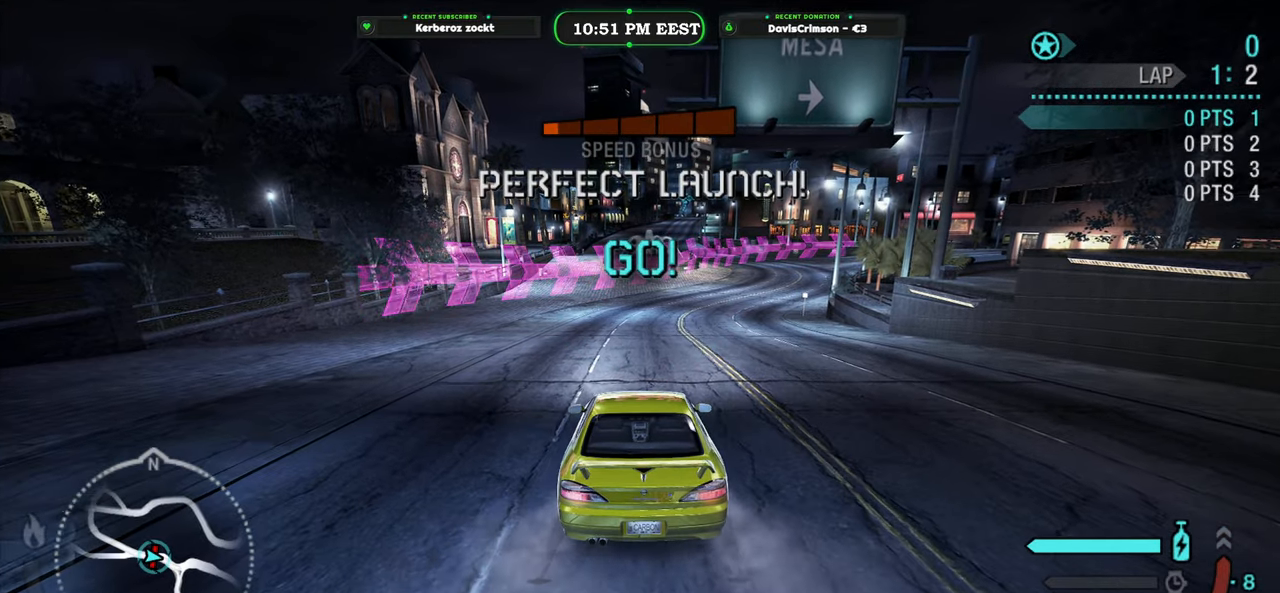
{"buttons": ["R2"], "left_stick": "center", "events": []}
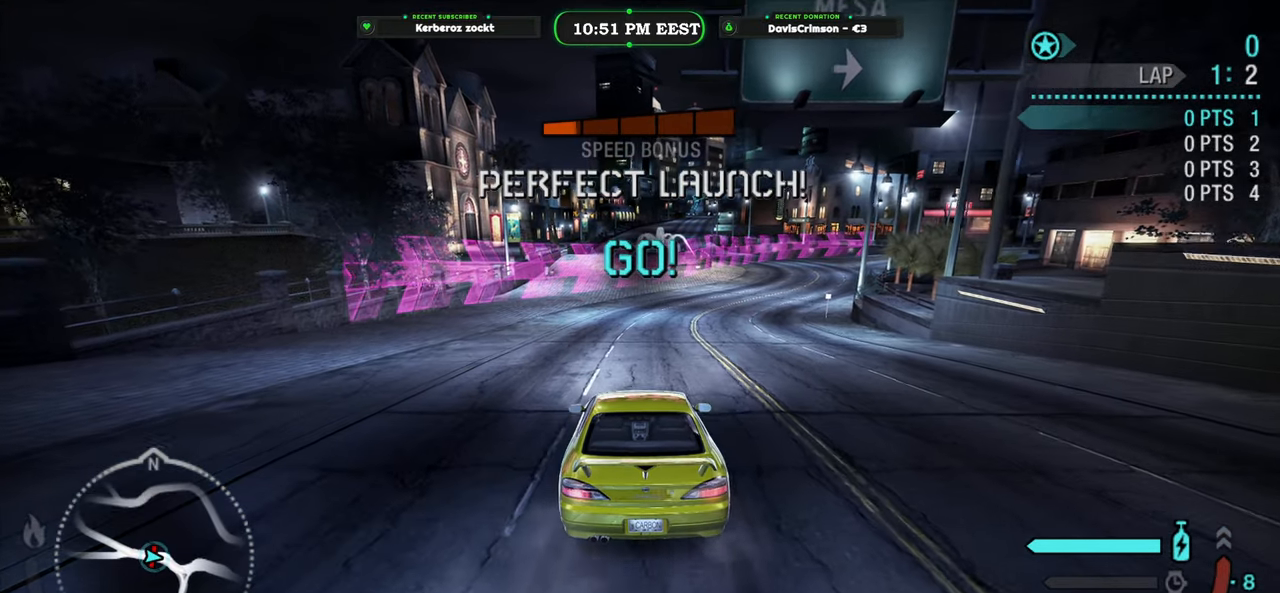
{"buttons": ["R2"], "left_stick": "center", "events": []}
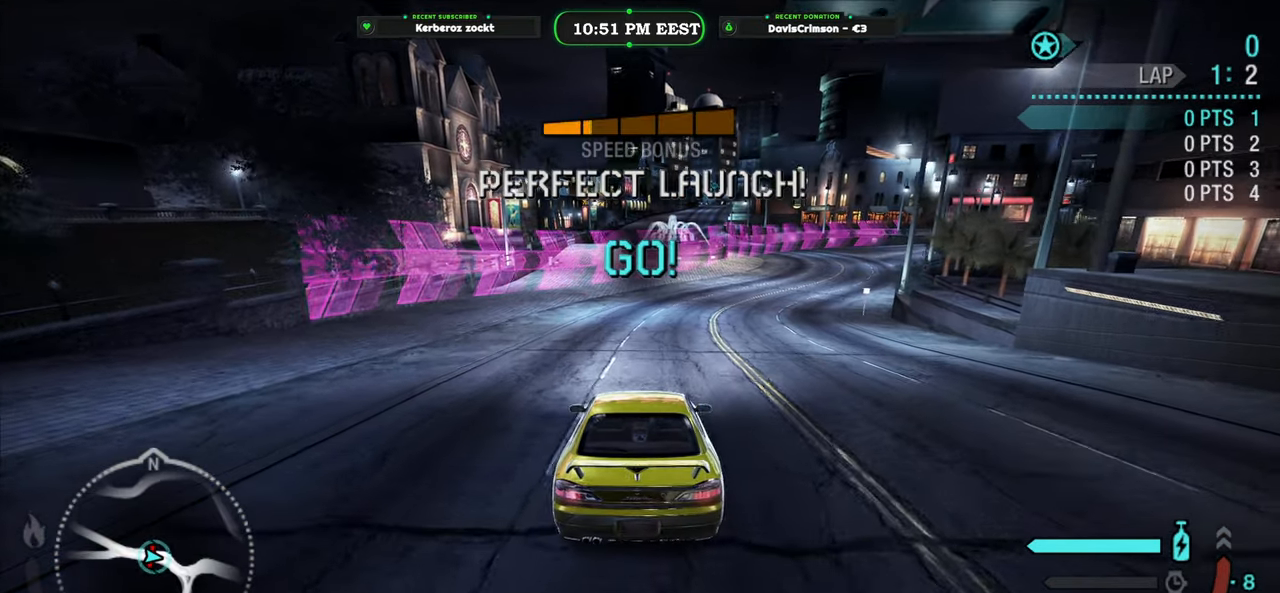
{"buttons": ["R2"], "left_stick": "center", "events": []}
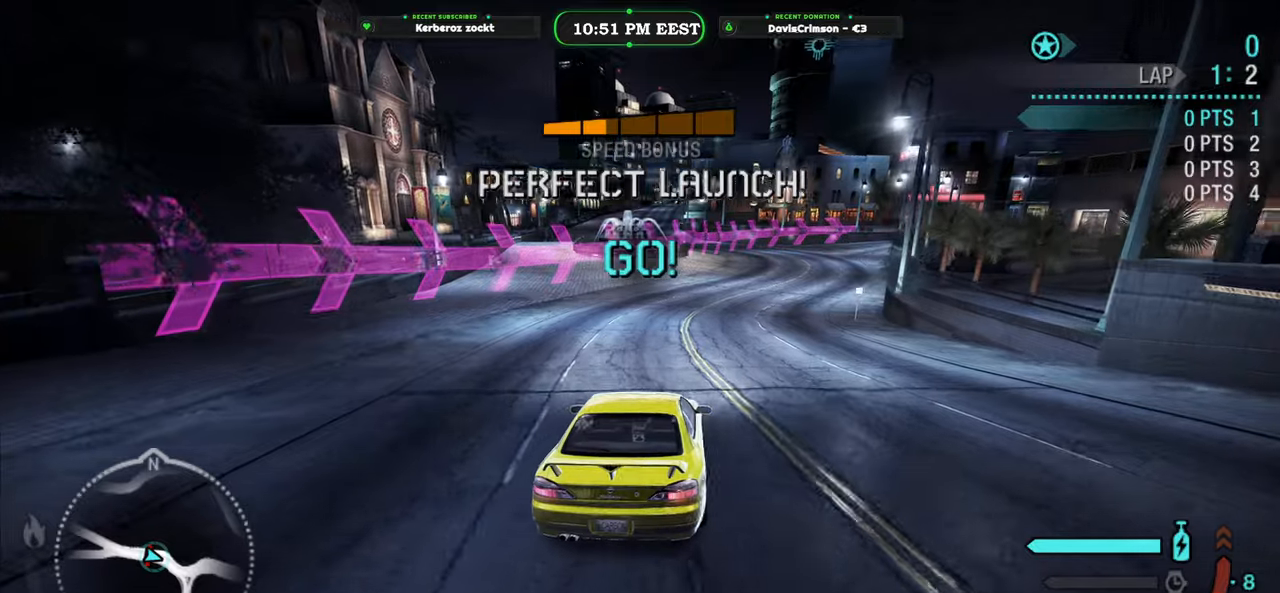
{"buttons": ["R2"], "left_stick": "center", "events": [[200, "B", "down"], [300, "B", "up"]]}
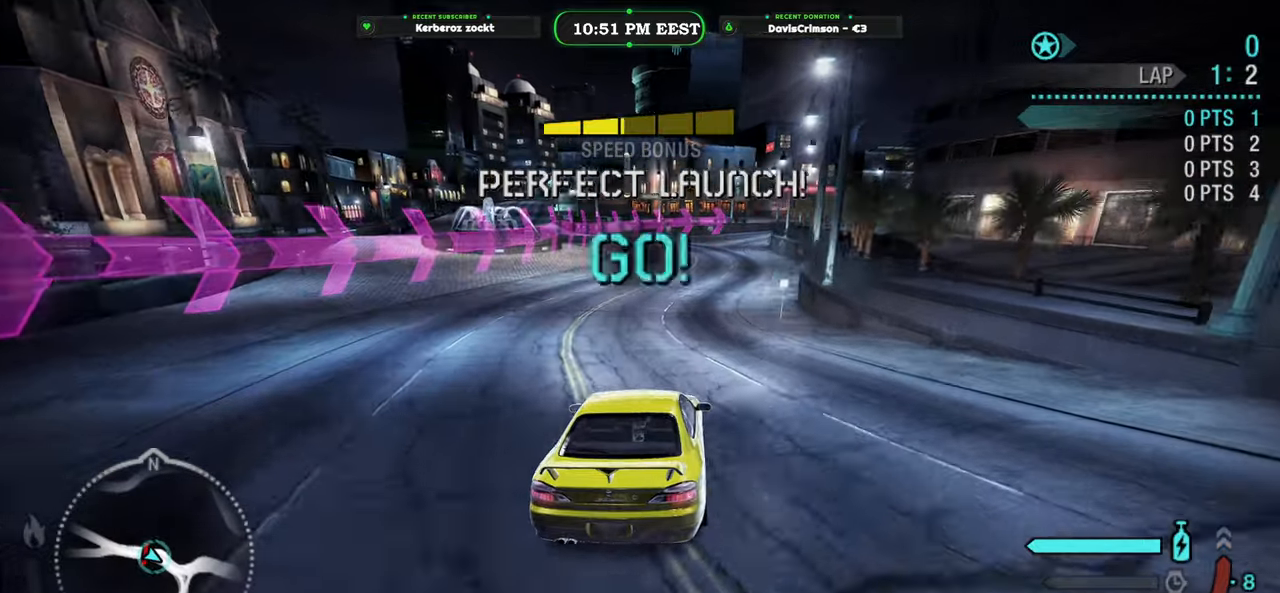
{"buttons": ["R2"], "left_stick": "center", "events": []}
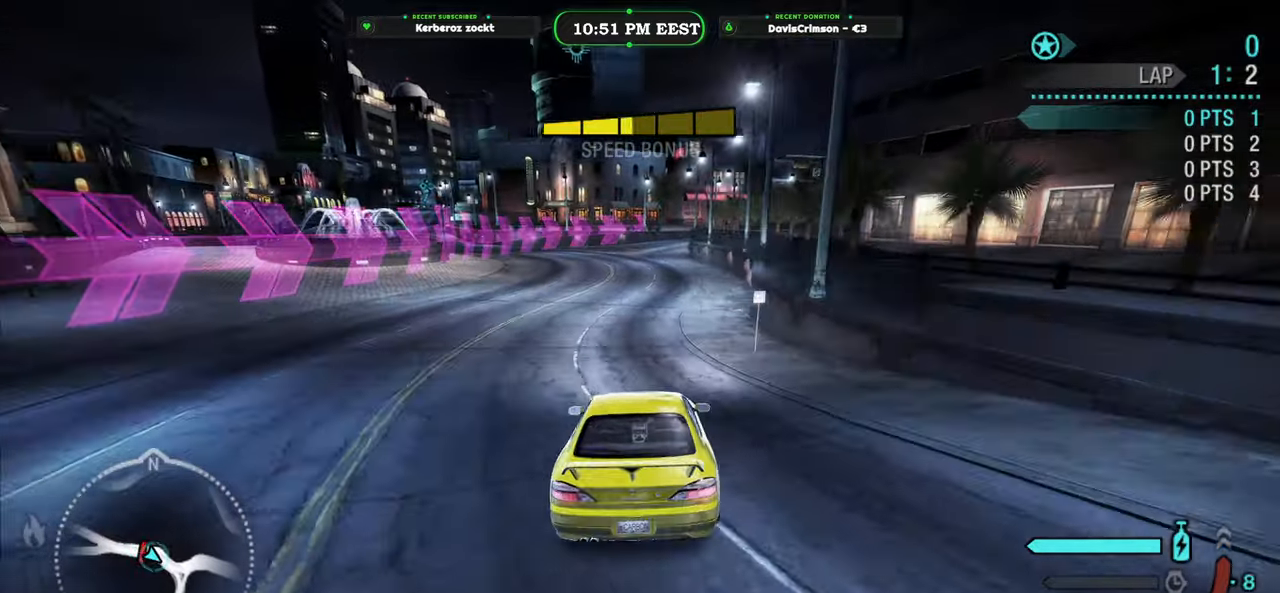
{"buttons": ["R2"], "left_stick": "center", "events": []}
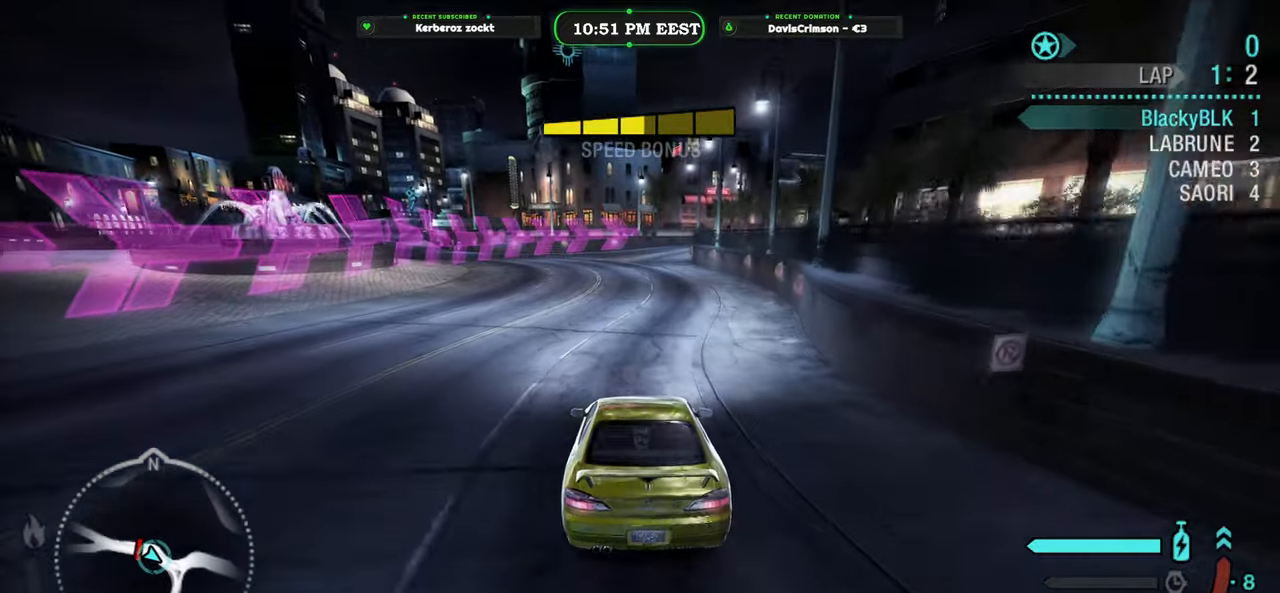
{"buttons": ["R2"], "left_stick": "center", "events": []}
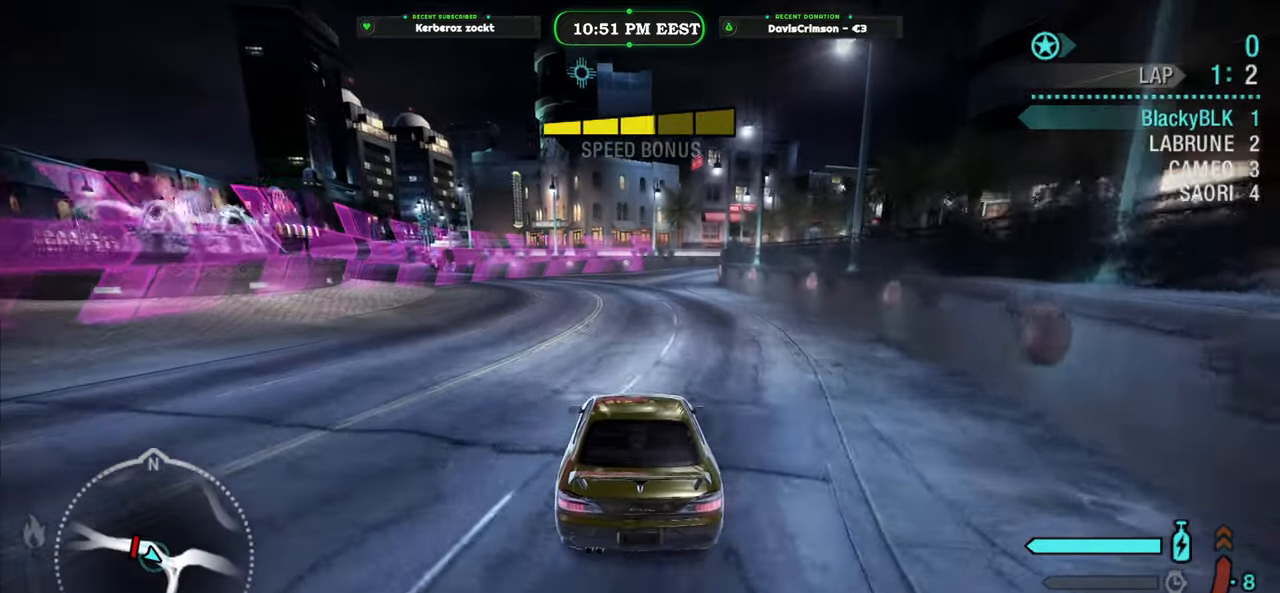
{"buttons": ["R2"], "left_stick": "center", "events": [[150, "B", "down"], [283, "B", "up"]]}
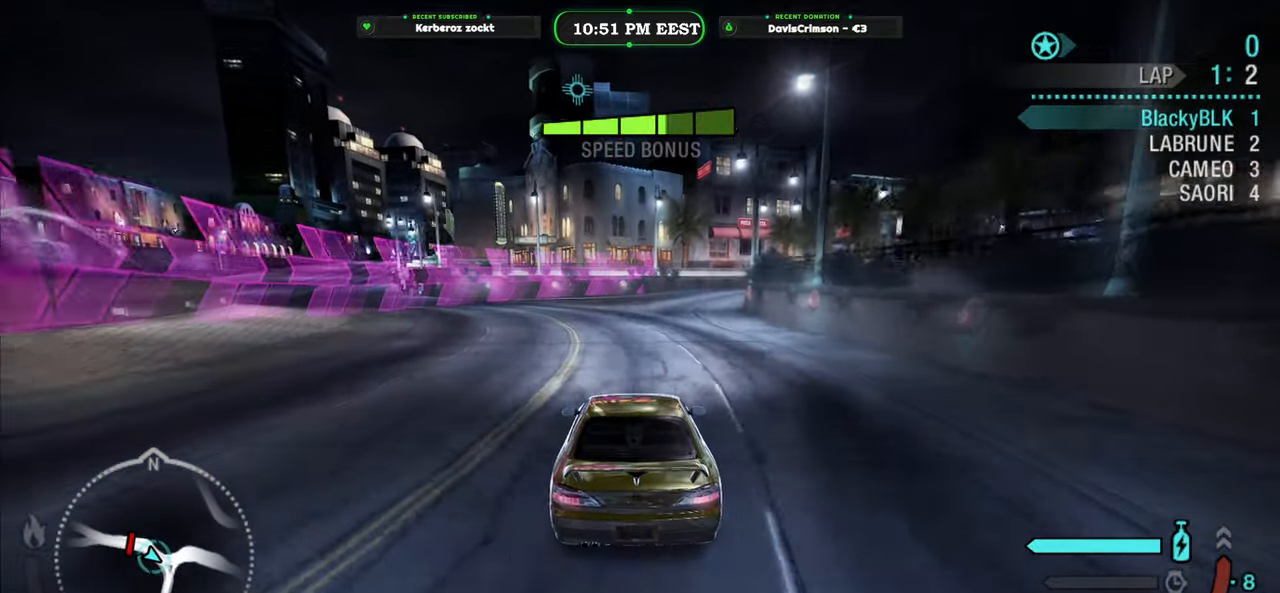
{"buttons": ["R2"], "left_stick": "center", "events": []}
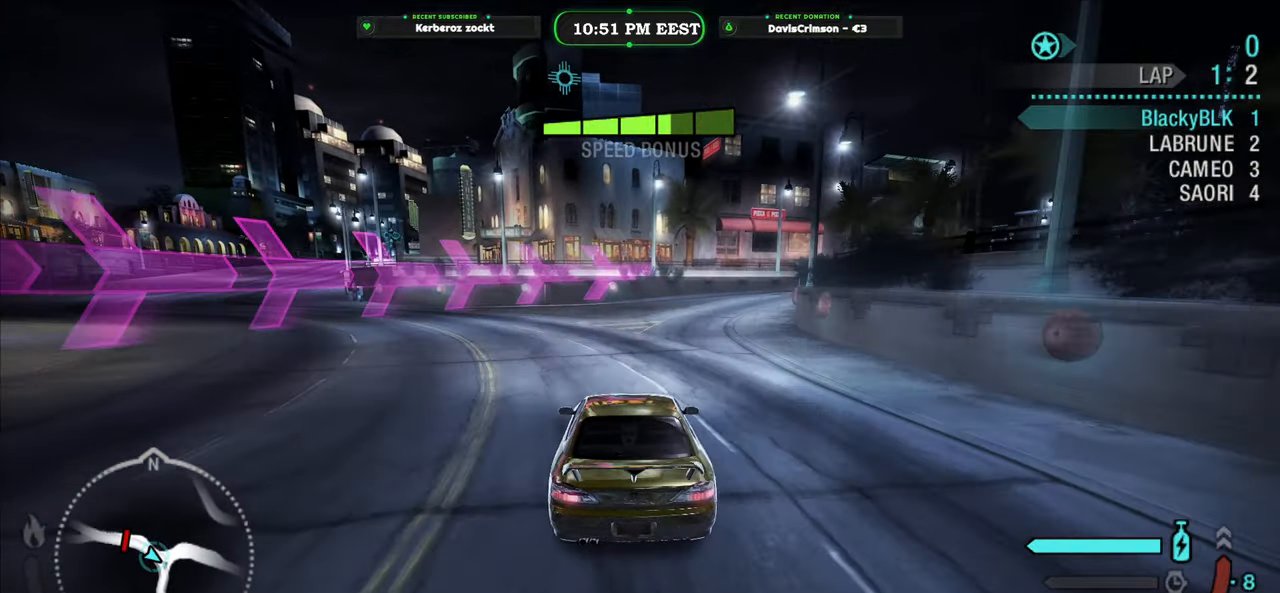
{"buttons": ["R2"], "left_stick": "up-right", "events": [[317, "left_stick", "up-right"]]}
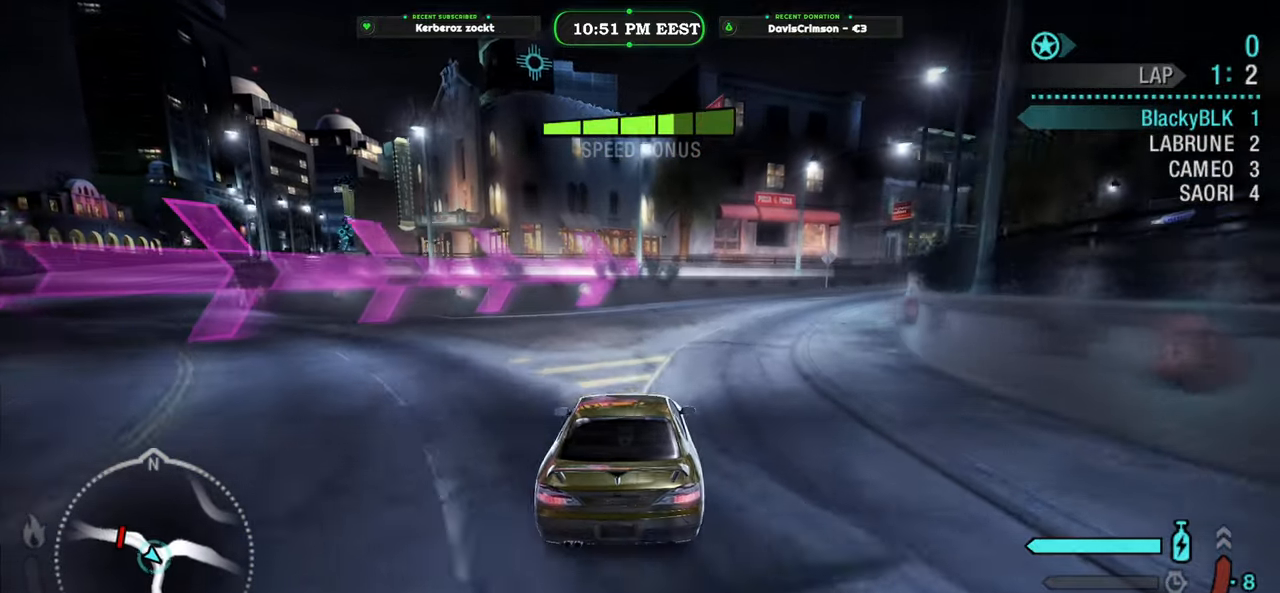
{"buttons": ["R2"], "left_stick": "up-right", "events": []}
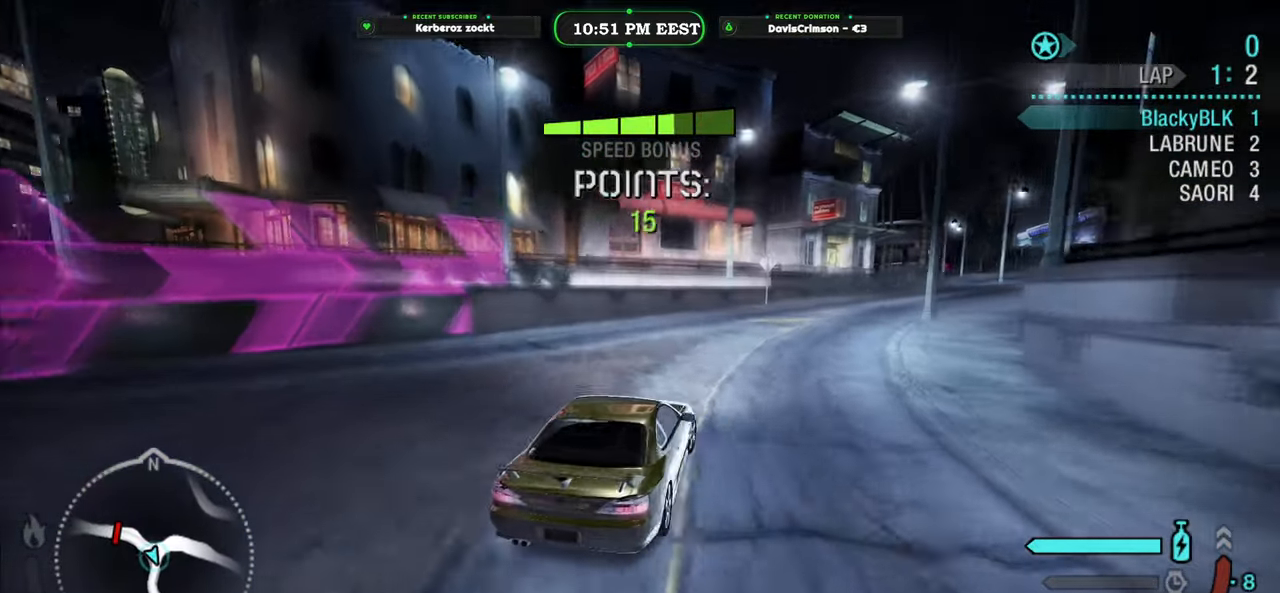
{"buttons": ["R2"], "left_stick": "center", "events": [[133, "left_stick", "center"]]}
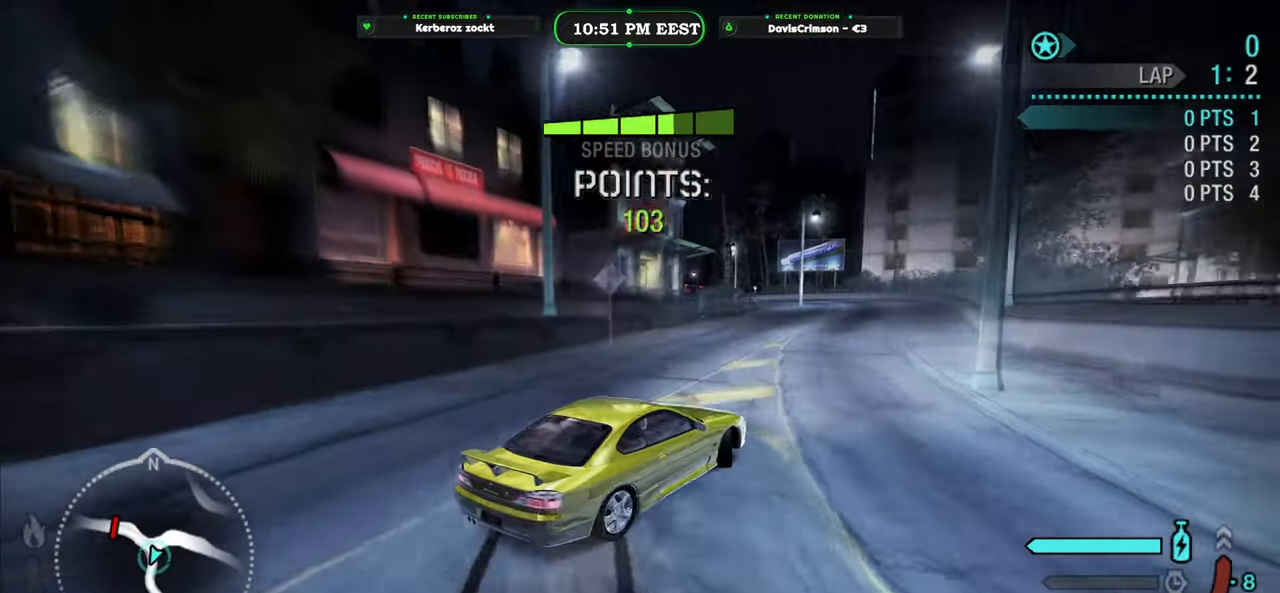
{"buttons": ["R2"], "left_stick": "left", "events": [[283, "left_stick", "left"]]}
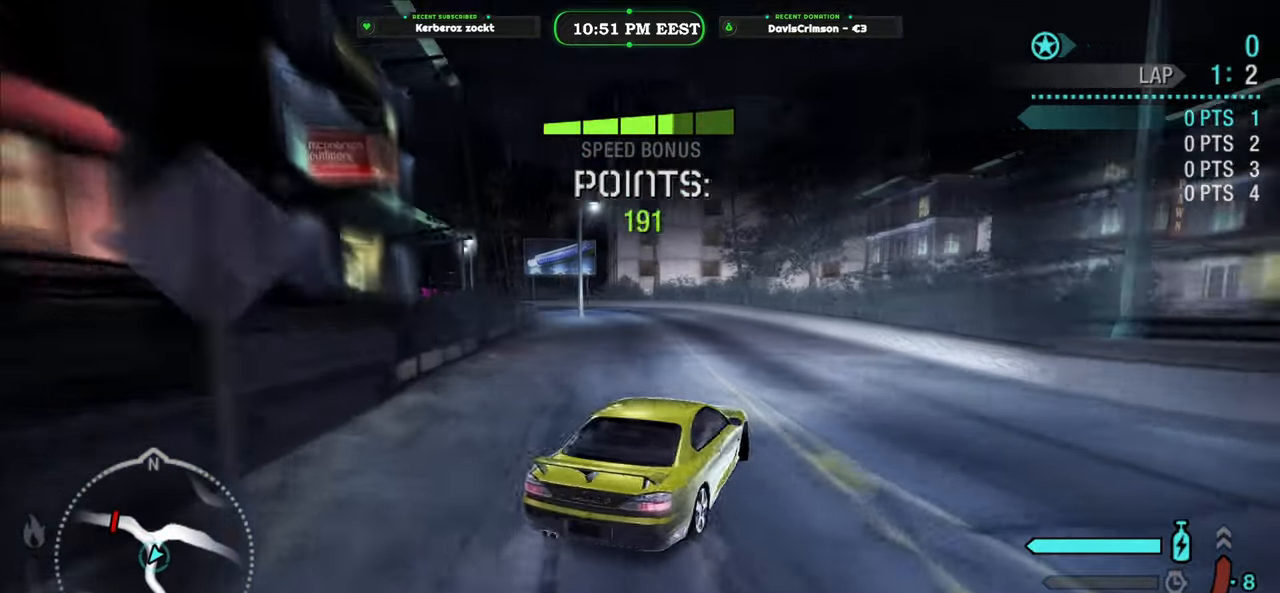
{"buttons": ["R2"], "left_stick": "center", "events": [[17, "left_stick", "center"], [183, "left_stick", "up-left"], [283, "left_stick", "center"]]}
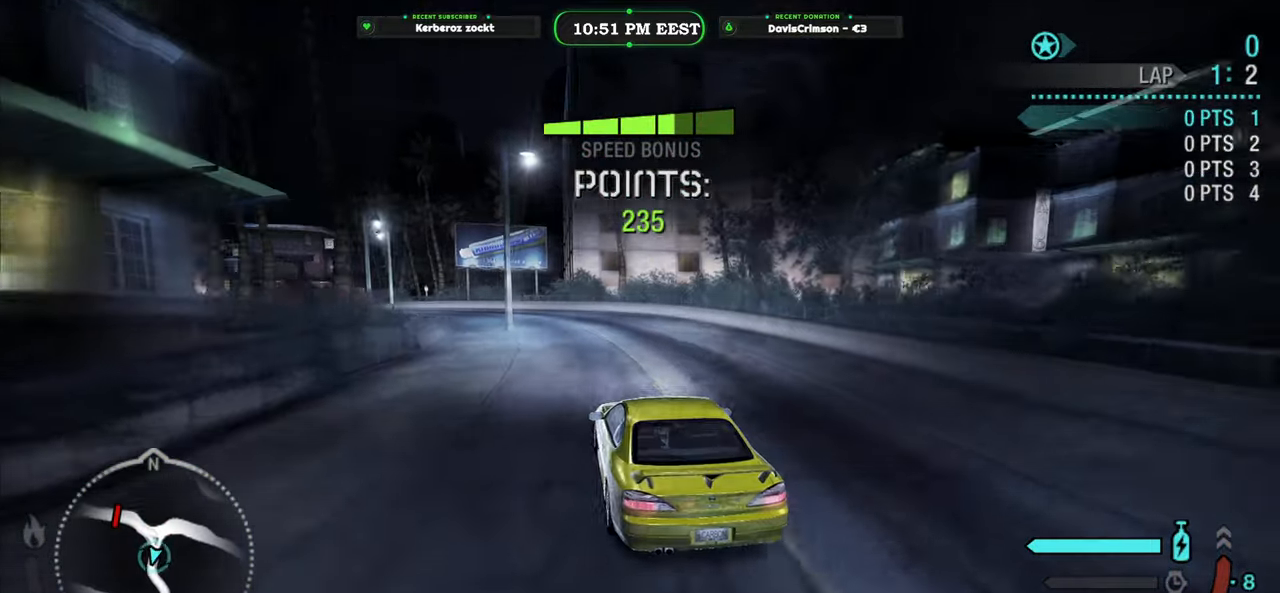
{"buttons": ["R2"], "left_stick": "center", "events": []}
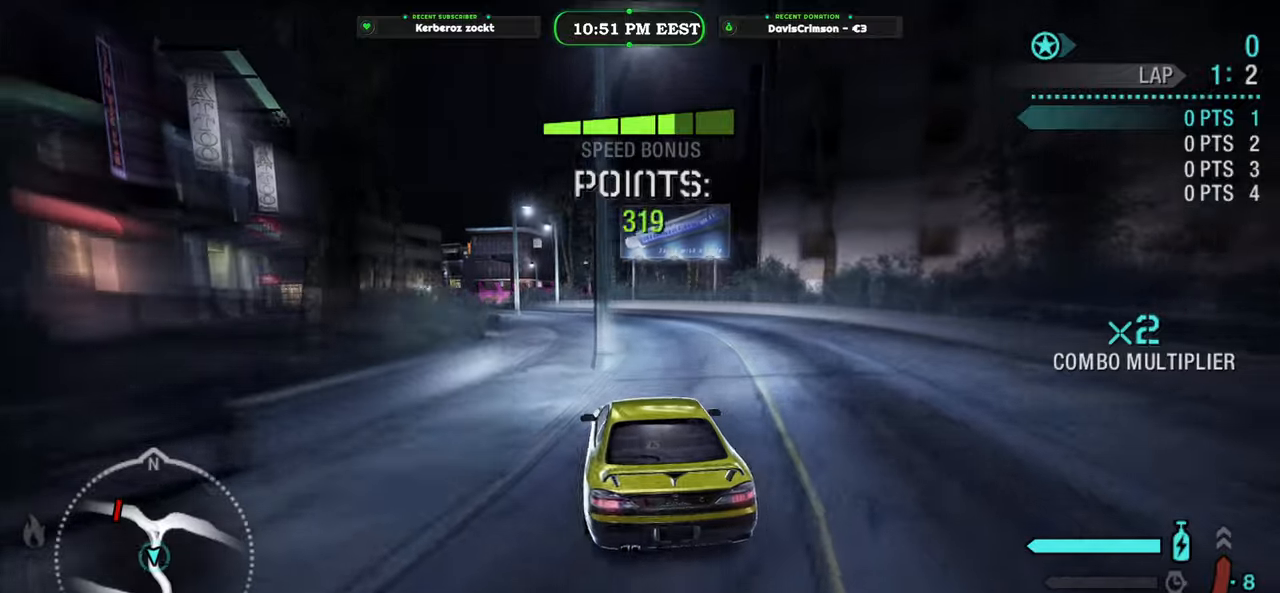
{"buttons": ["R2"], "left_stick": "center", "events": []}
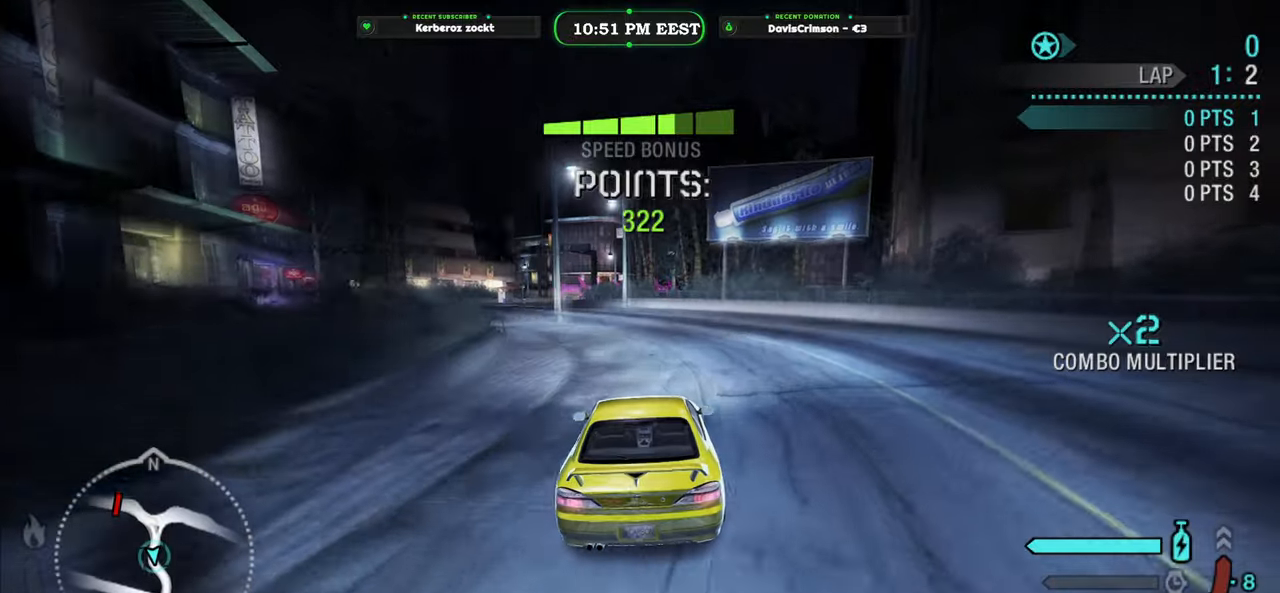
{"buttons": ["R2"], "left_stick": "left", "events": [[200, "left_stick", "left"]]}
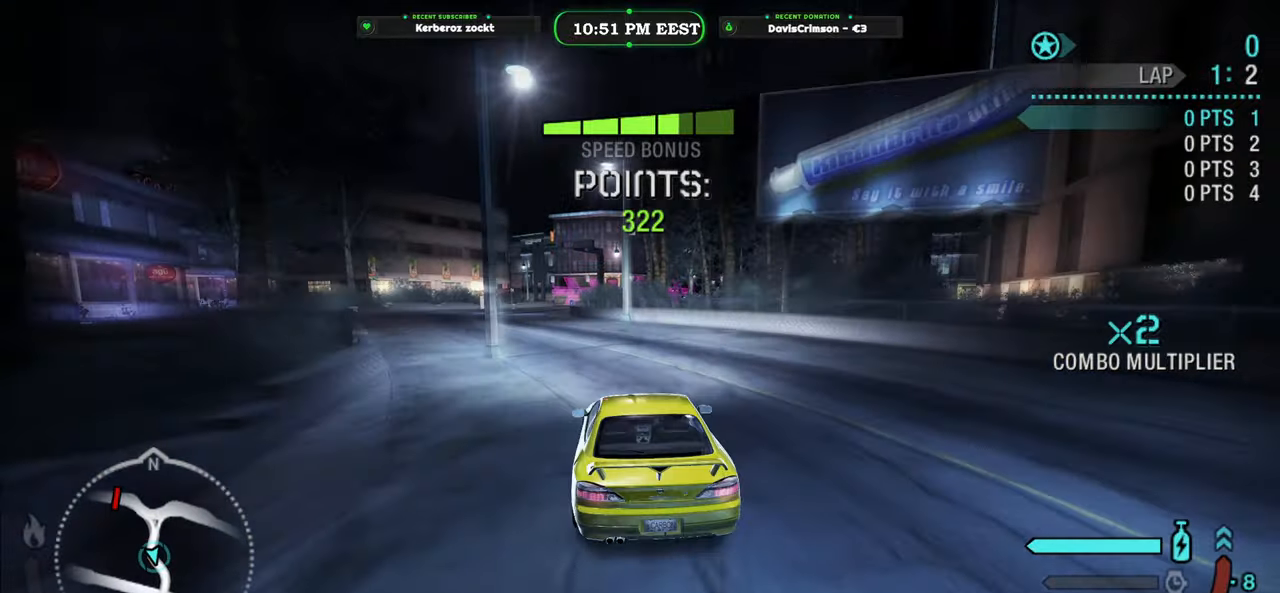
{"buttons": ["R2"], "left_stick": "right", "events": [[200, "left_stick", "center"], [350, "left_stick", "right"]]}
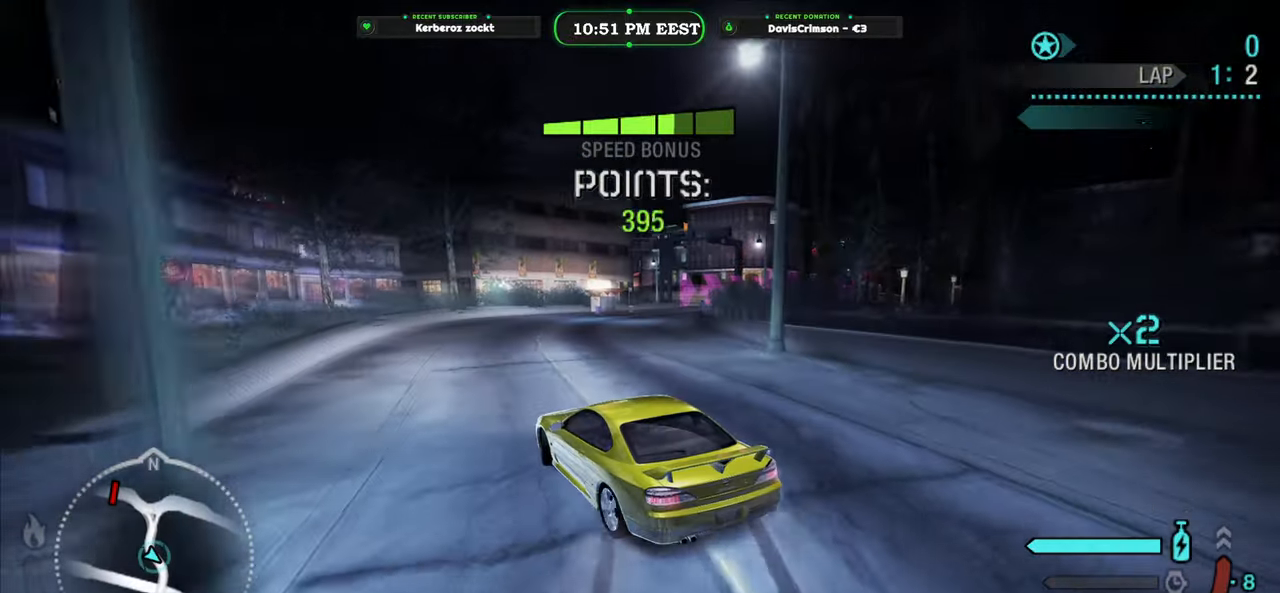
{"buttons": ["R2"], "left_stick": "right", "events": []}
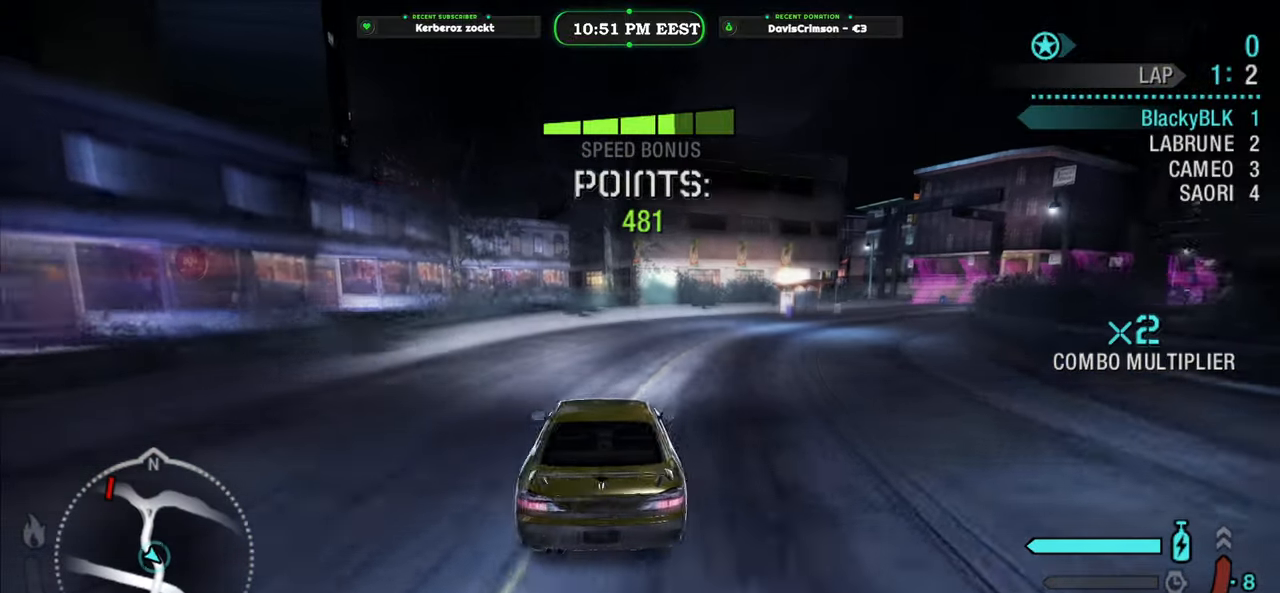
{"buttons": ["R2"], "left_stick": "left", "events": [[283, "left_stick", "center"], [467, "left_stick", "left"]]}
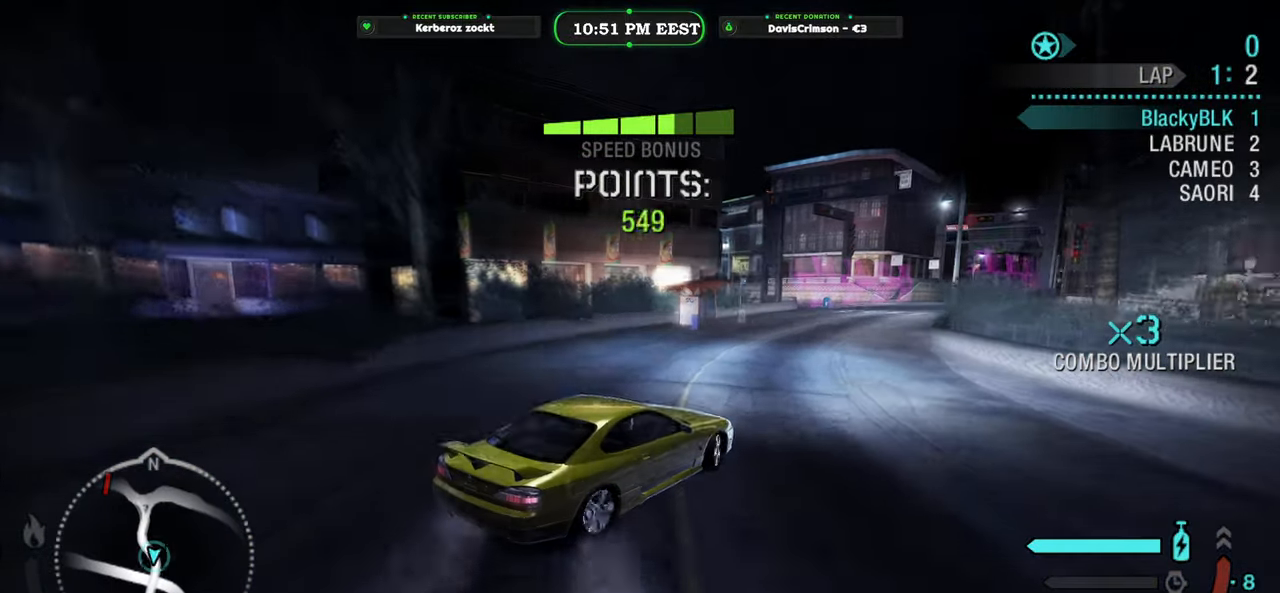
{"buttons": ["R2"], "left_stick": "center", "events": [[267, "left_stick", "center"]]}
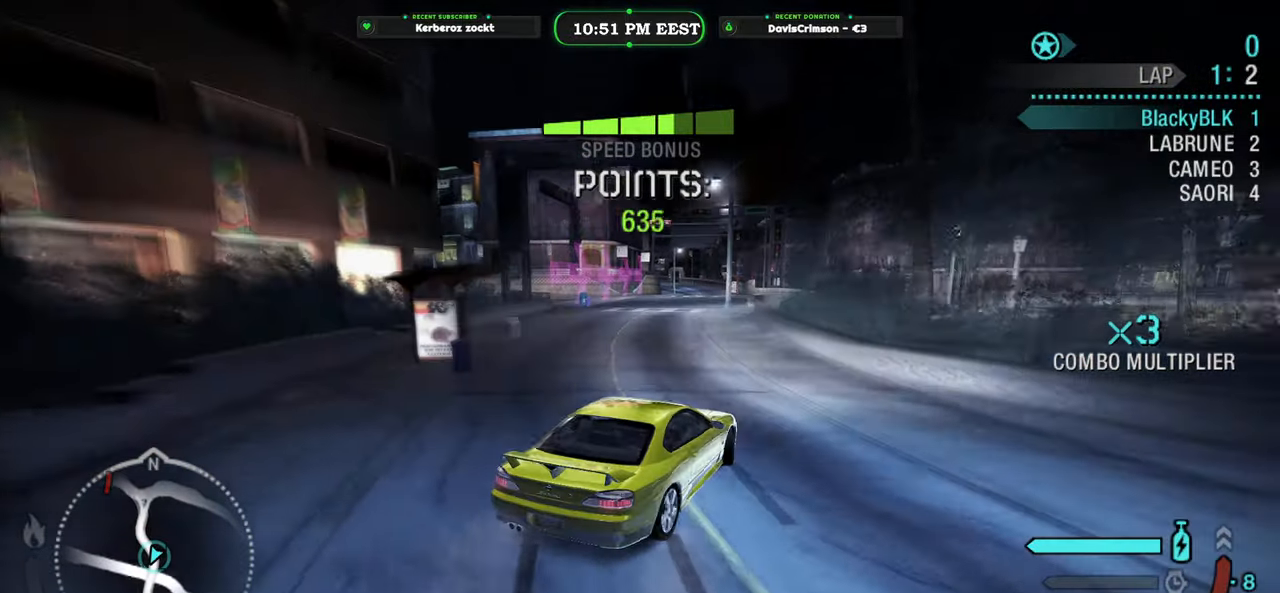
{"buttons": ["R2"], "left_stick": "left", "events": [[300, "left_stick", "left"]]}
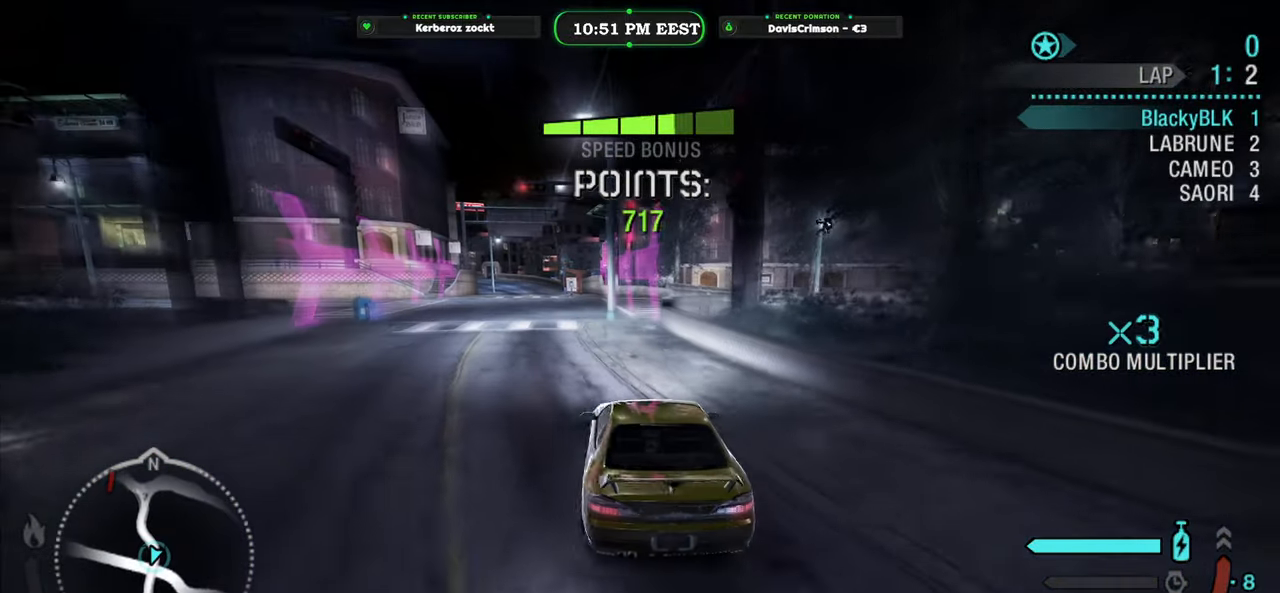
{"buttons": ["R2"], "left_stick": "right", "events": [[50, "left_stick", "center"], [333, "left_stick", "right"]]}
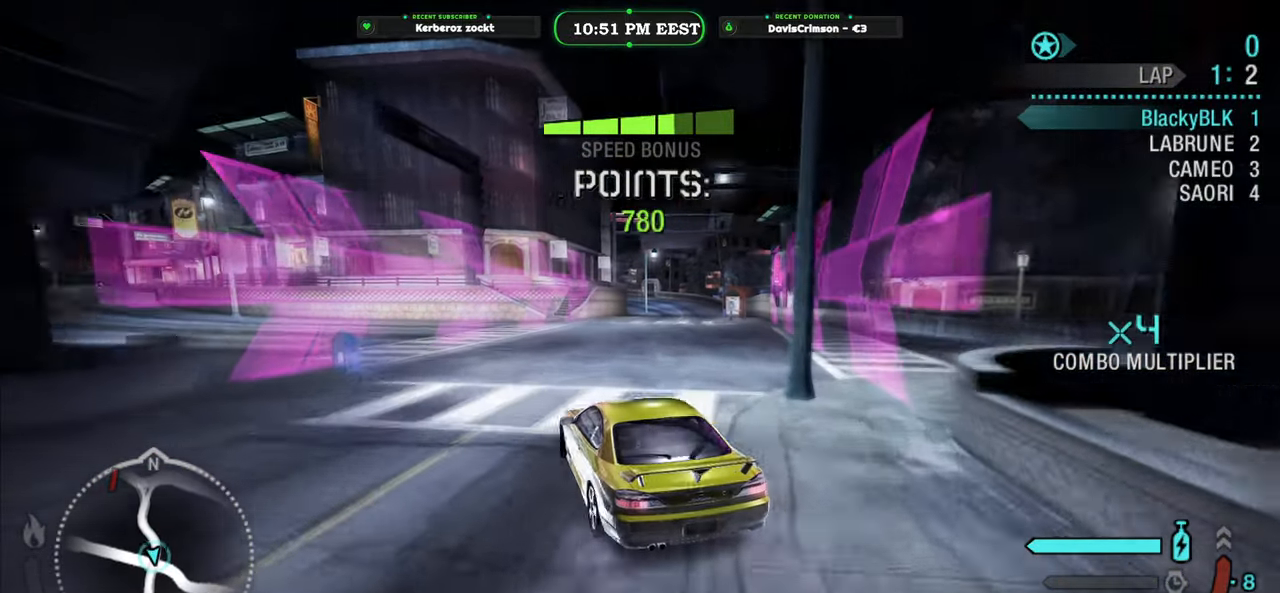
{"buttons": ["R2"], "left_stick": "right", "events": []}
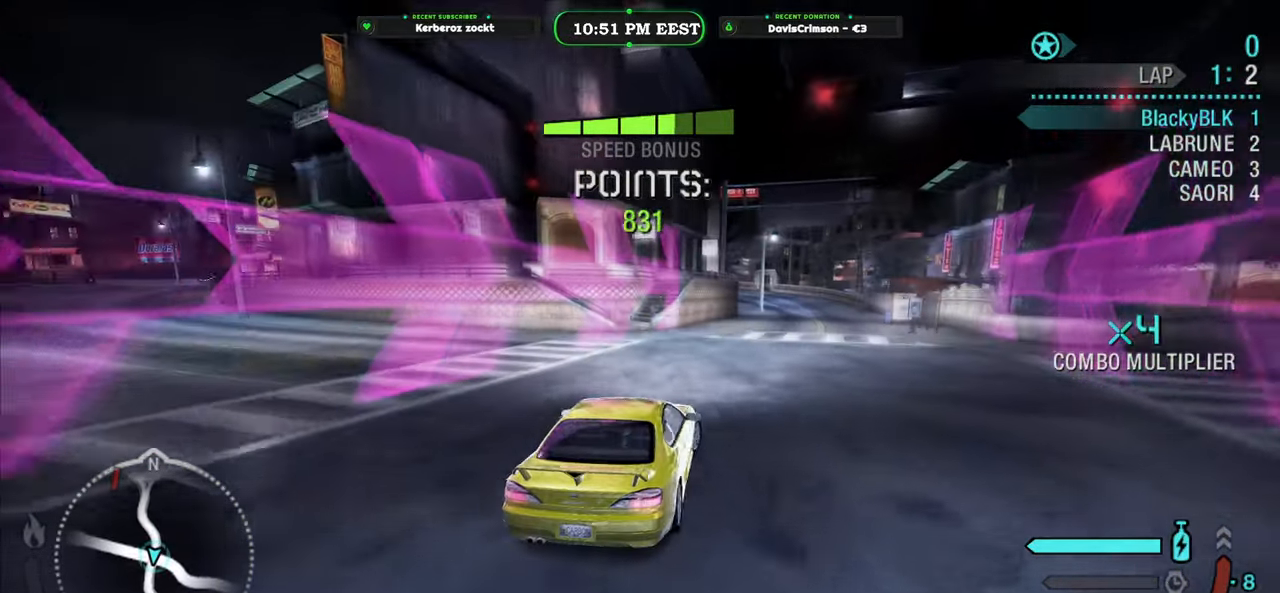
{"buttons": ["R2"], "left_stick": "left", "events": [[17, "left_stick", "center"], [350, "left_stick", "left"]]}
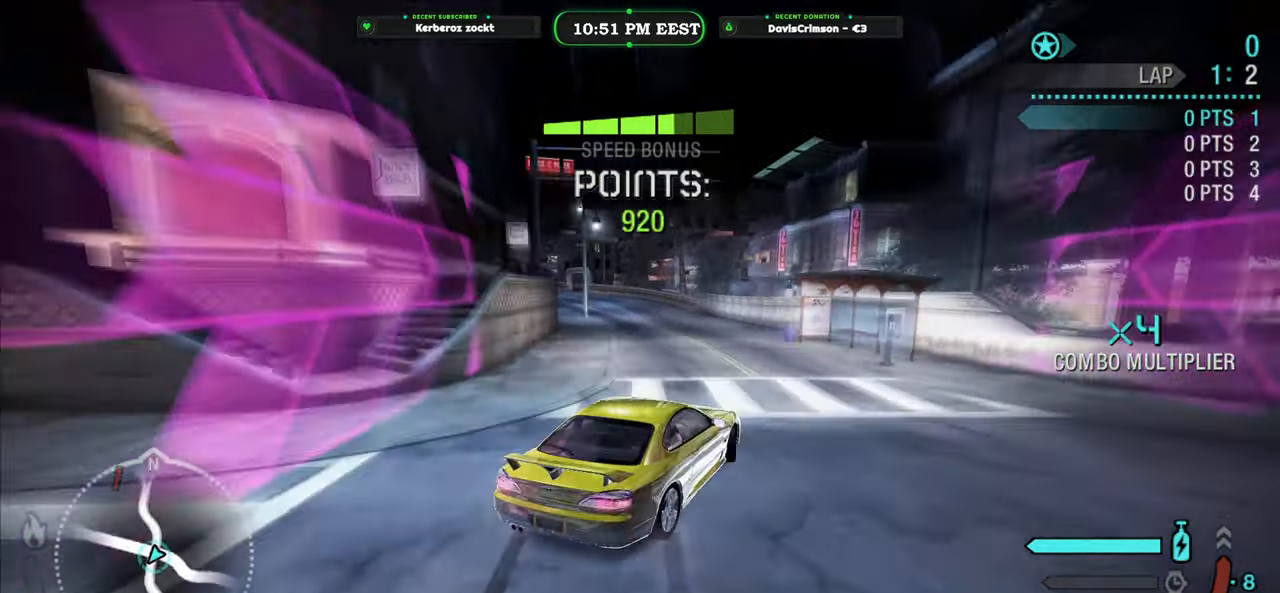
{"buttons": ["R2"], "left_stick": "center", "events": [[383, "left_stick", "center"]]}
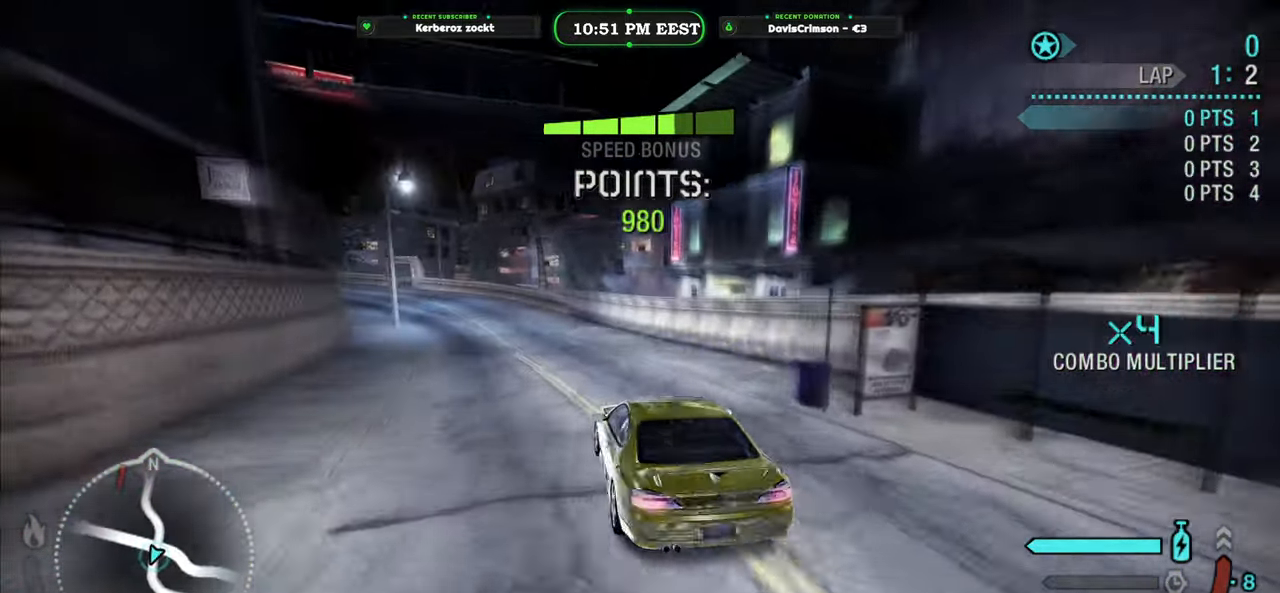
{"buttons": ["Y", "R2"], "left_stick": "center", "events": [[217, "left_stick", "right"], [400, "left_stick", "center"], [467, "Y", "down"]]}
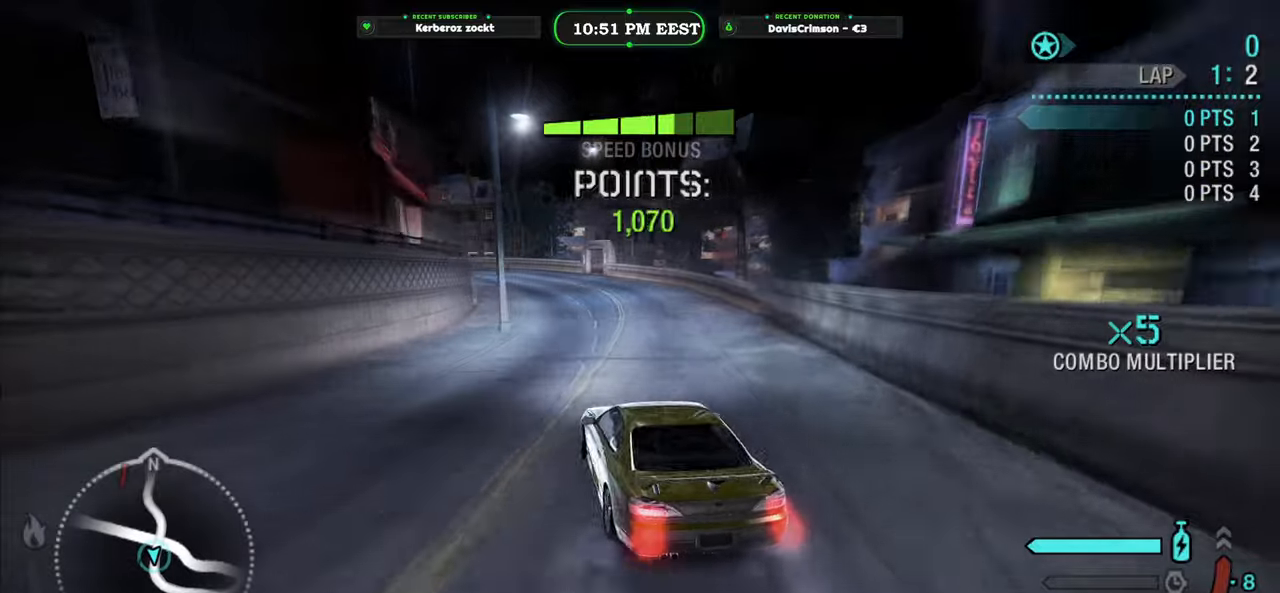
{"buttons": ["Y", "R2"], "left_stick": "center", "events": [[217, "left_stick", "right"], [350, "left_stick", "center"]]}
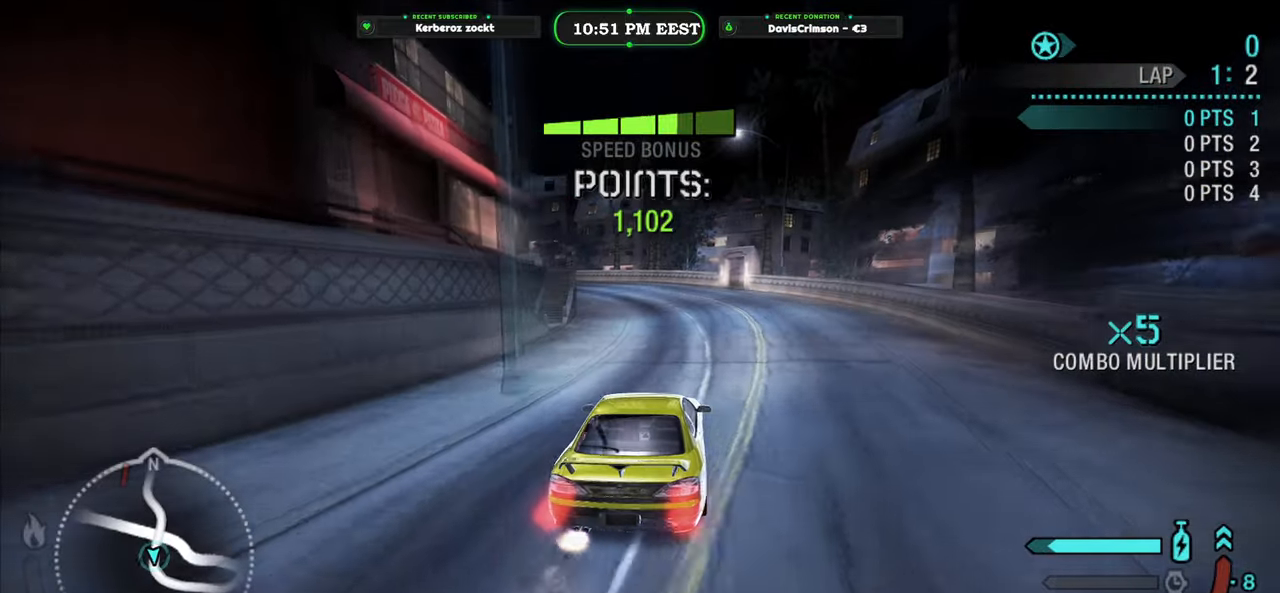
{"buttons": ["Y", "R2"], "left_stick": "center", "events": [[200, "left_stick", "left"], [367, "left_stick", "center"]]}